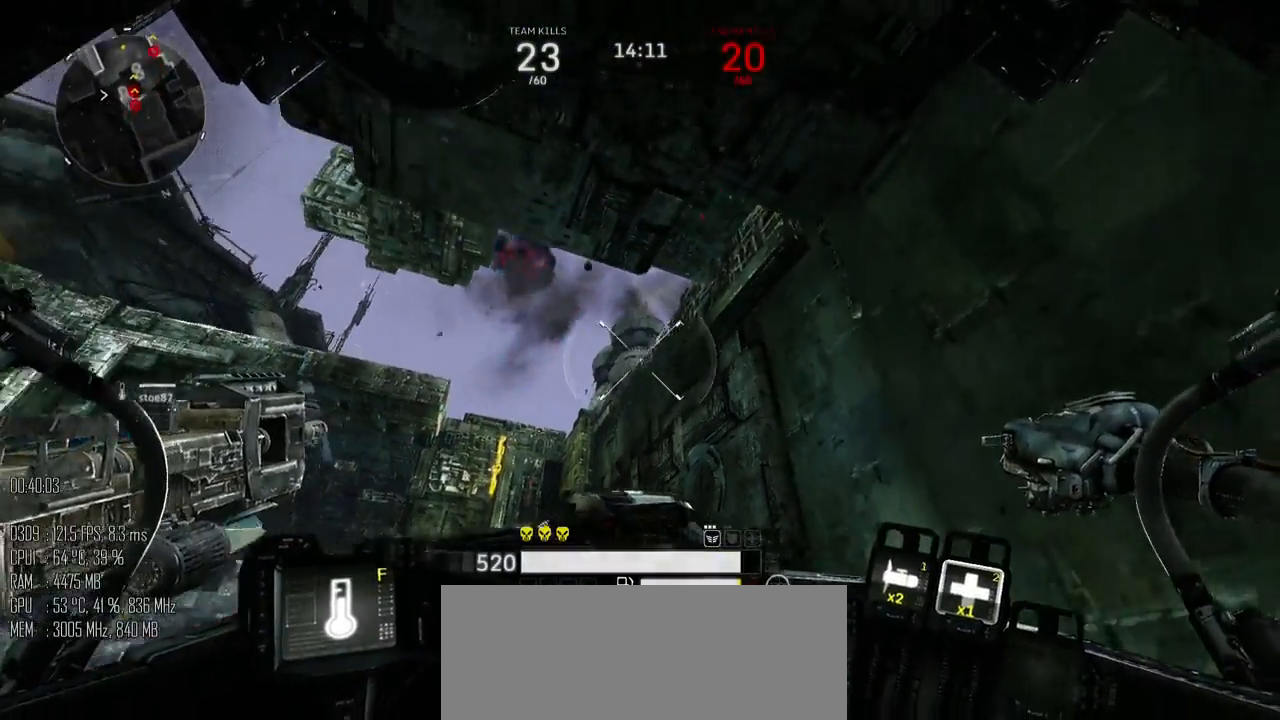
Gameplay with keyboard and mouse; each line is a JSON object with the keys and mouse buttons held at the frame after it. "events" lists presses ("down") and releases ("up") of ".", "/", "0", "1", "2", "3", "4", "5", "6", "7", "8", "9", "a", "alt", "b", "backslash", "backspace", "c", "caps_lock", "comma", "ctrl", "d", "e", "equals", "escape", "f", "g", "h", "i", "j", "k", "l", "lbracket", "m", "minus", "n", "o", "p", "q", "quote", "r", "rbracket", "return", "s", "semicolon", "shift_l", "shift_r", "space", "super", "t", "tab", "u", "v", "w", "x", "y", "z", "mouse_left", "mouse_right", "mouse_mb4" and "mouse_mb5" between this image and that frame as [ms after this image, input, new state], when the widget could be followed in between. "mouse_left", "mouse_right", "mouse_mb4", "mouse_mb5" = the "left", "right", "mb4", "mb5" buttons of the "mouse" list. No other keys are recorded. "mouse_move" is the direction in which the mouse moves at that frame (one of eight, or "still"), when it could be read.
{"keys": ["w"], "mouse": [], "mouse_move": "right", "events": [[50, "s", "up"], [167, "w", "down"], [434, "a", "up"]]}
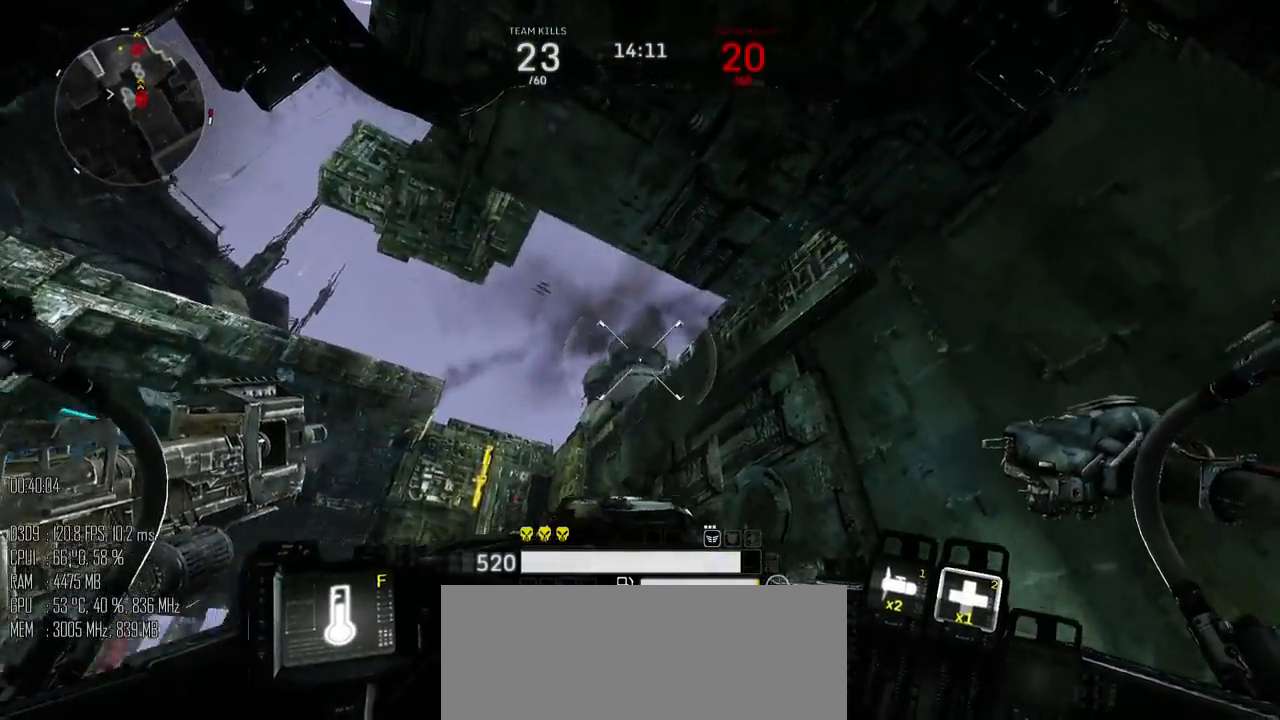
{"keys": ["a", "s"], "mouse": ["left"], "mouse_move": "down", "events": [[50, "d", "down"], [117, "mouse_left", "down"], [150, "w", "up"], [217, "a", "down"], [217, "mouse_right", "down"], [267, "d", "up"], [284, "mouse_right", "up"], [284, "s", "down"]]}
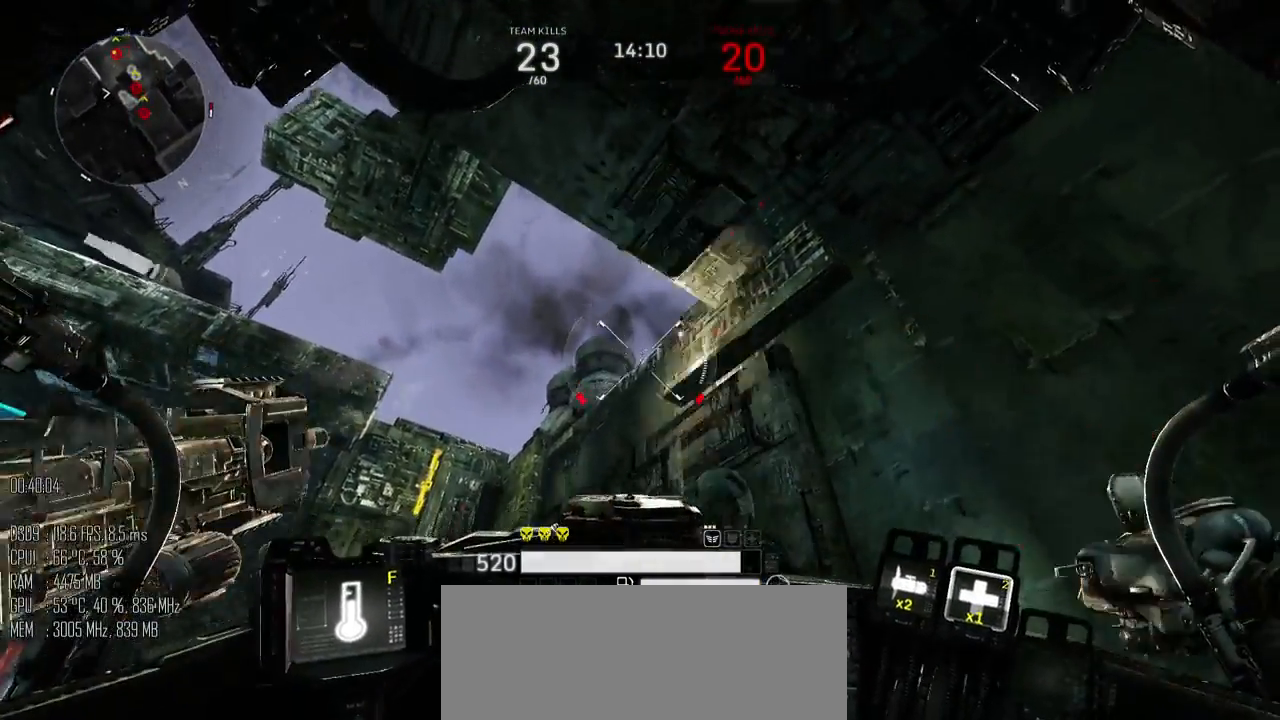
{"keys": ["a", "s"], "mouse": ["left"], "mouse_move": "left", "events": [[67, "a", "up"], [67, "d", "down"], [200, "mouse_right", "down"], [250, "mouse_right", "up"], [384, "a", "down"], [384, "d", "up"]]}
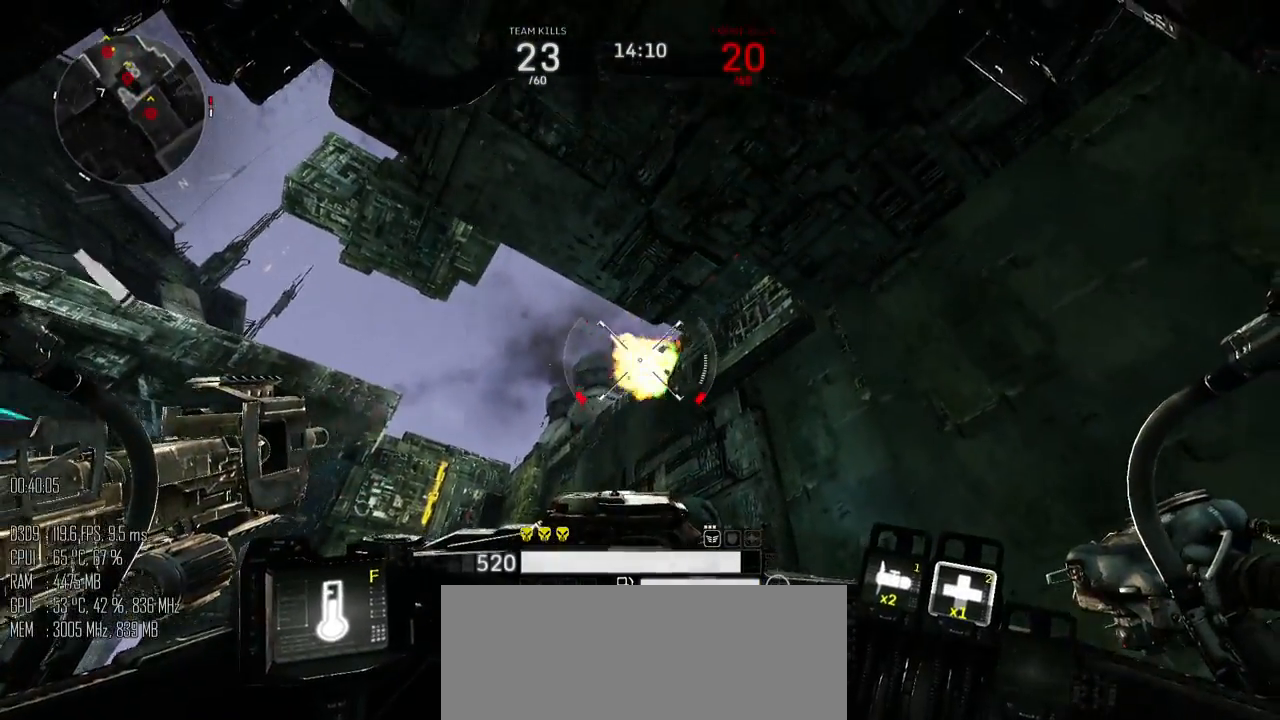
{"keys": [], "mouse": ["left"], "mouse_move": "up-right", "events": [[34, "s", "up"], [134, "w", "down"], [367, "w", "up"], [467, "a", "up"]]}
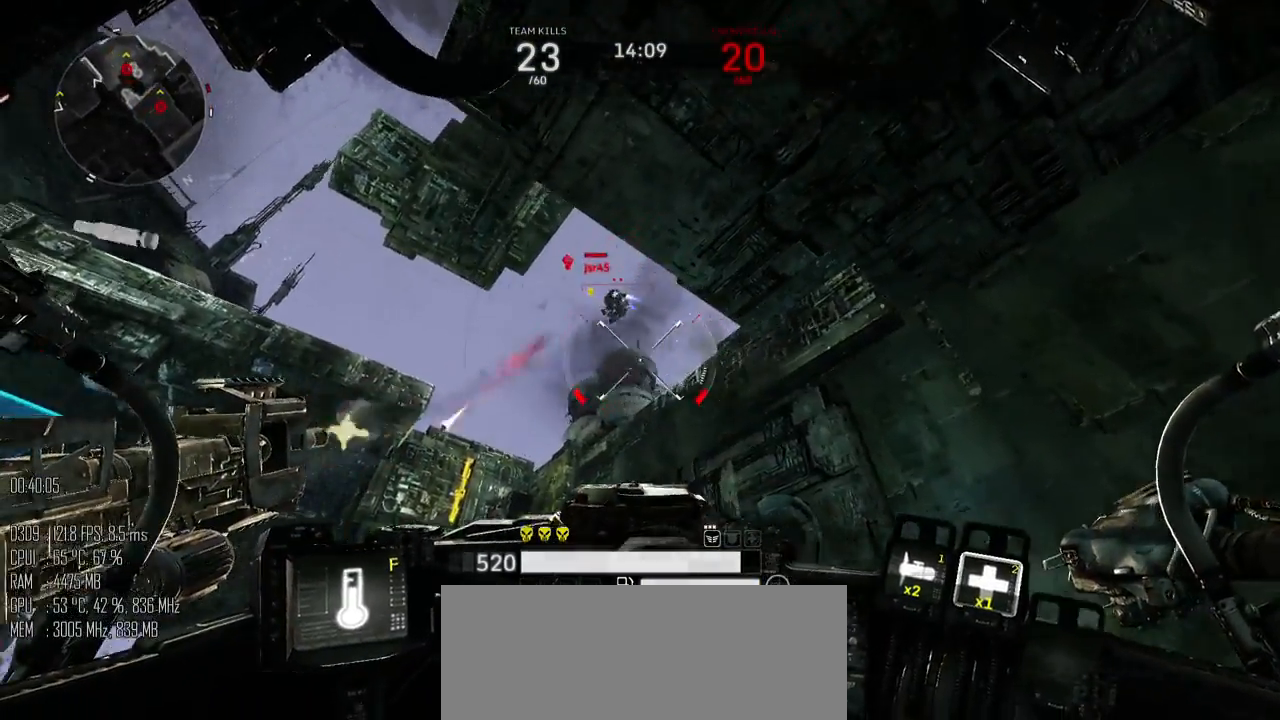
{"keys": ["a", "d", "s"], "mouse": ["left"], "mouse_move": "down-right", "events": [[34, "d", "down"], [284, "w", "down"], [417, "w", "up"], [484, "a", "down"], [484, "s", "down"]]}
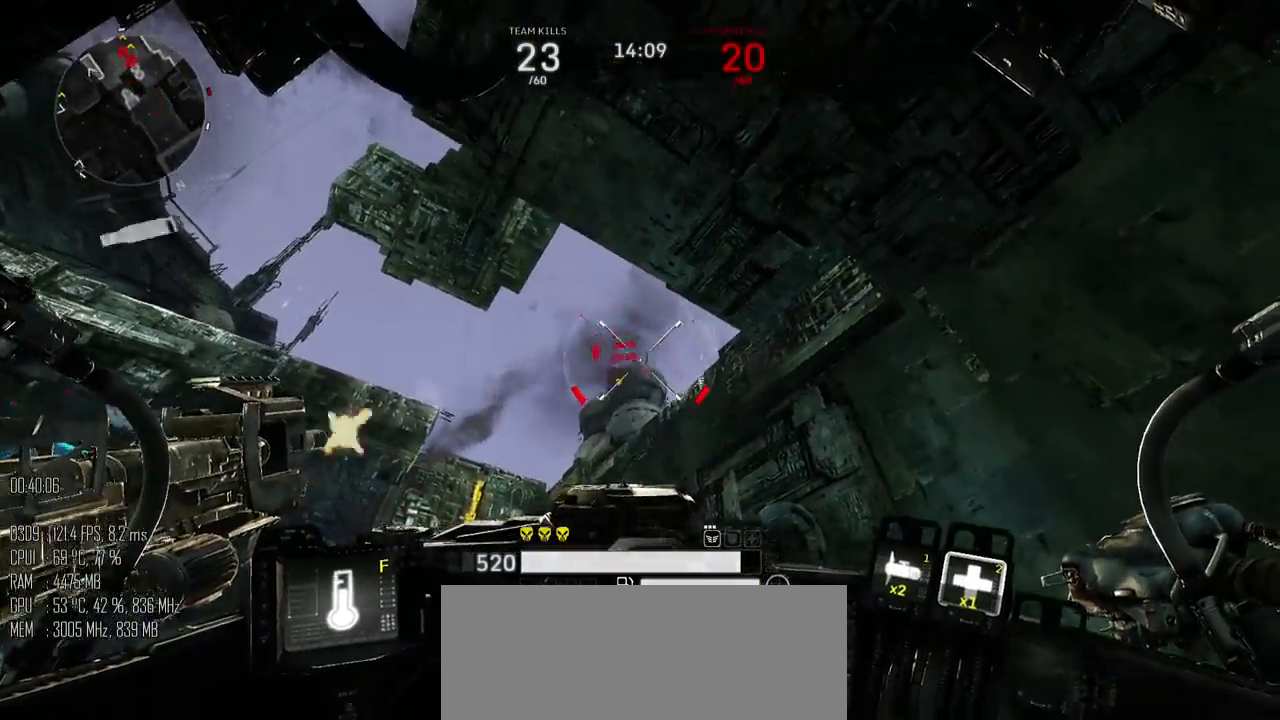
{"keys": ["a", "w"], "mouse": ["left"], "mouse_move": "down-right", "events": [[67, "d", "up"], [234, "s", "up"], [450, "w", "down"]]}
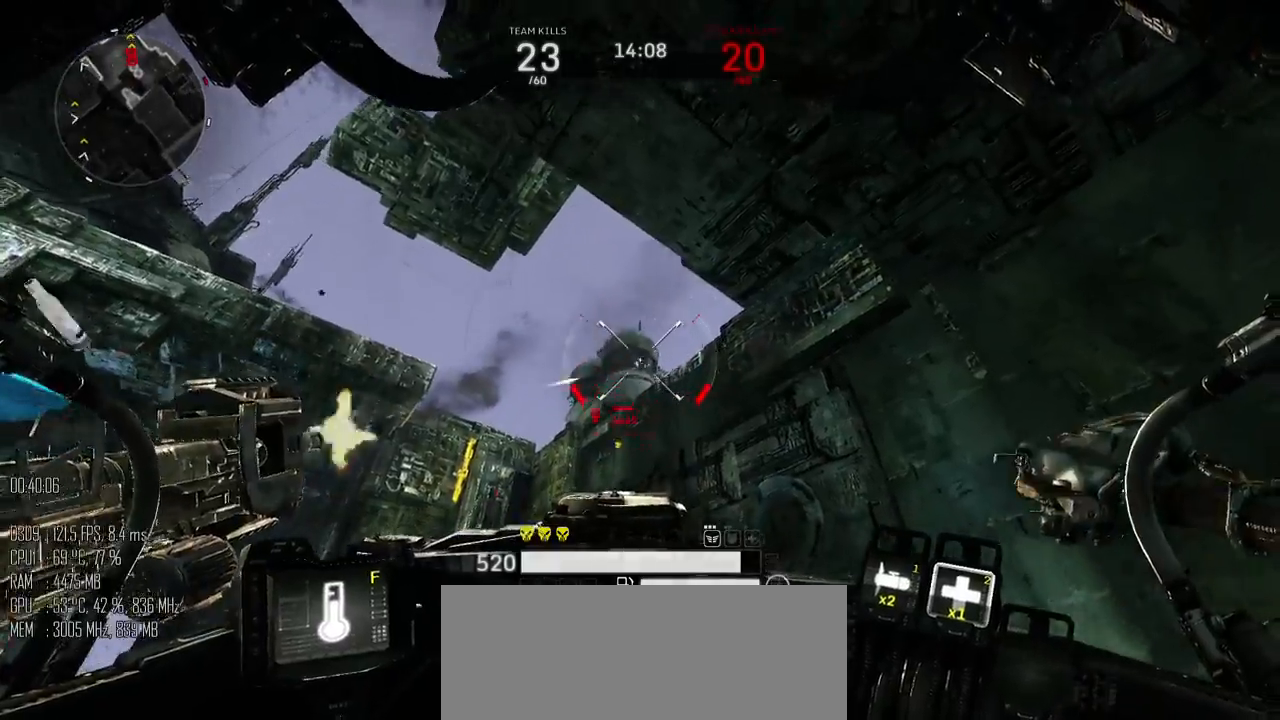
{"keys": ["d", "shift_l"], "mouse": ["right"], "mouse_move": "down-left", "events": [[17, "a", "up"], [17, "d", "down"], [17, "mouse_right", "down"], [84, "mouse_left", "up"], [84, "mouse_right", "up"], [84, "w", "up"], [150, "s", "down"], [400, "s", "up"], [484, "shift_l", "down"], [500, "mouse_right", "down"]]}
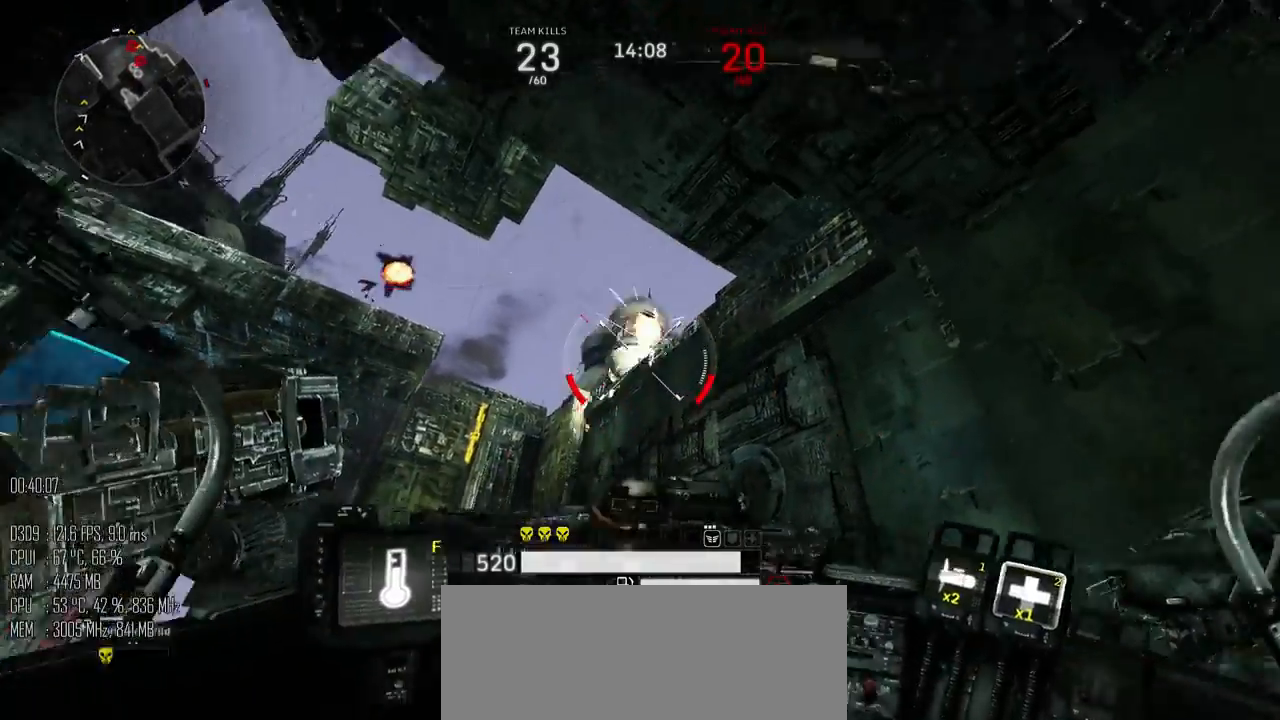
{"keys": ["a", "w"], "mouse": [], "mouse_move": "down-left", "events": [[34, "mouse_right", "up"], [34, "shift_l", "up"], [317, "w", "down"], [367, "a", "down"], [400, "d", "up"]]}
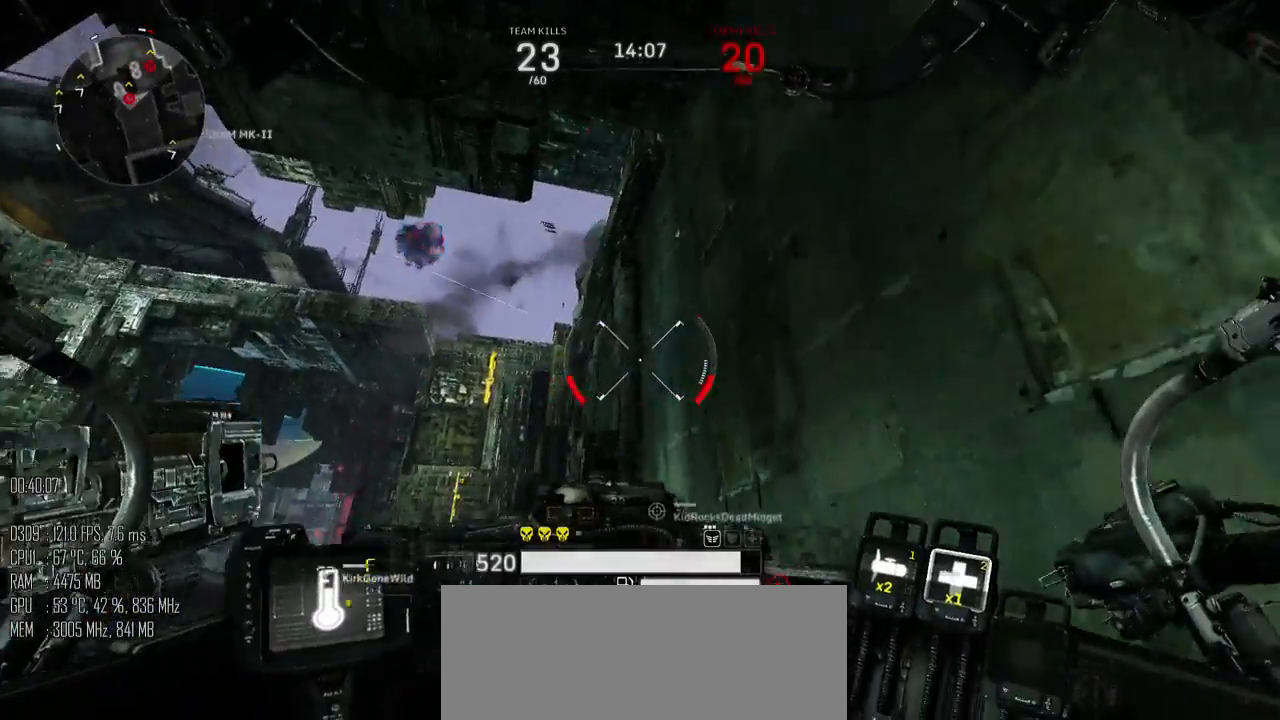
{"keys": ["a", "w"], "mouse": [], "mouse_move": "down", "events": [[117, "w", "up"], [384, "w", "down"]]}
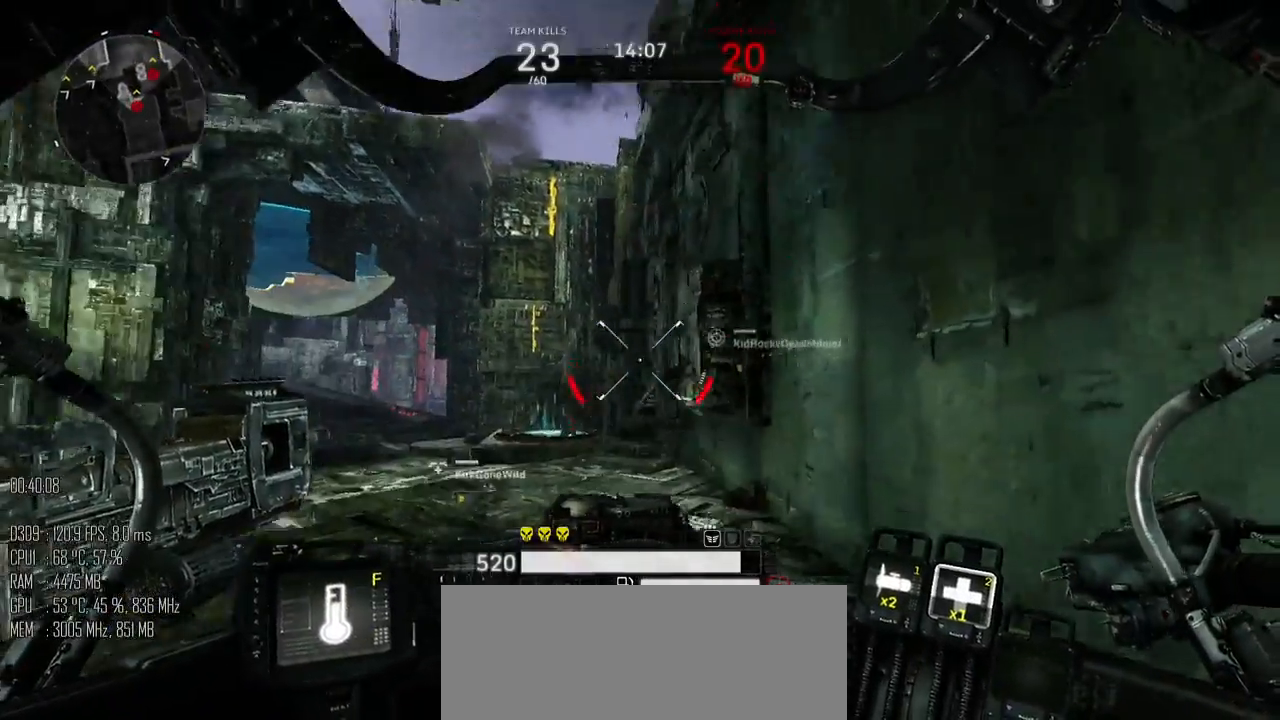
{"keys": ["d", "w"], "mouse": [], "mouse_move": "up", "events": [[250, "a", "up"], [484, "d", "down"]]}
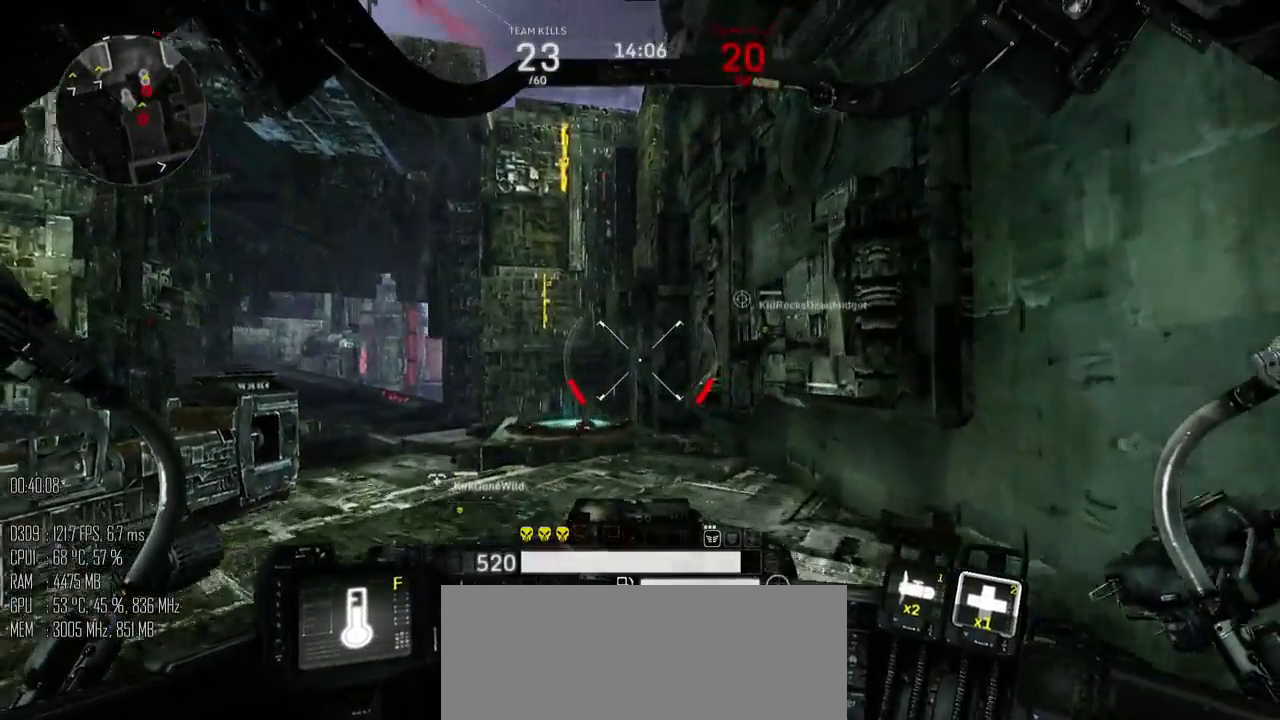
{"keys": ["a", "s"], "mouse": [], "mouse_move": "up-right", "events": [[167, "w", "up"], [234, "a", "down"], [234, "s", "down"], [300, "d", "up"]]}
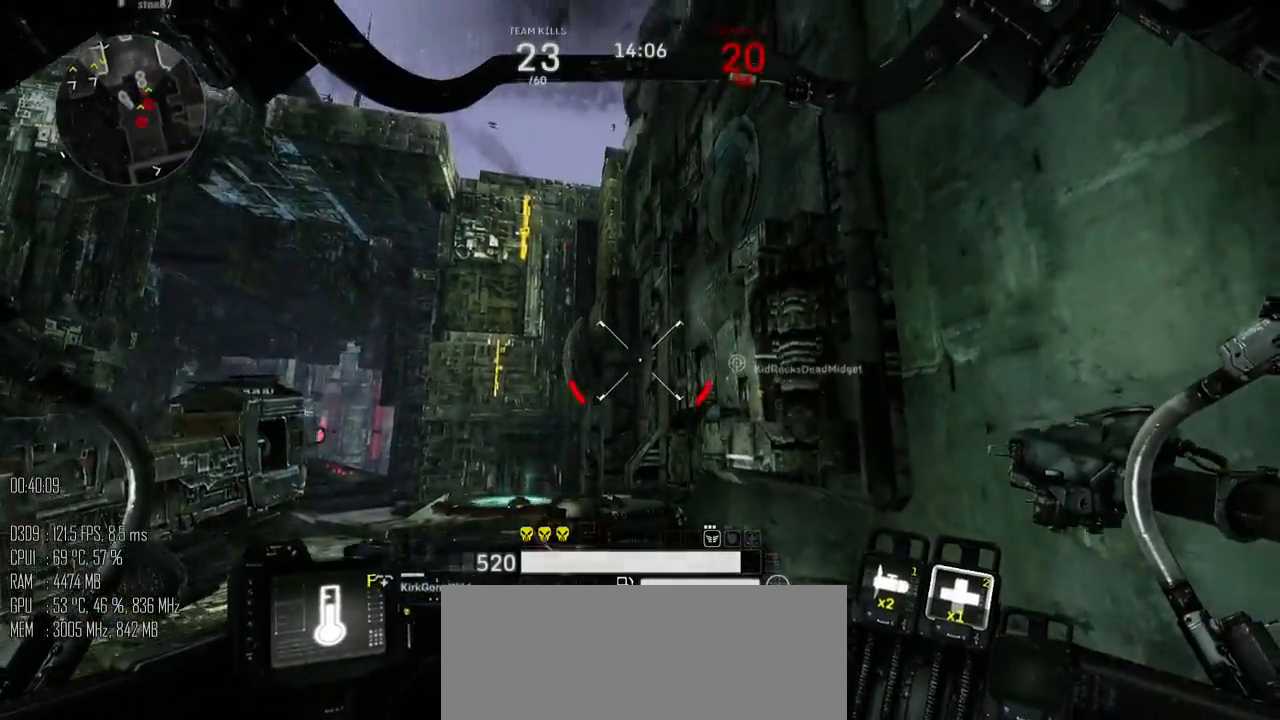
{"keys": ["a", "shift_l"], "mouse": [], "mouse_move": "right", "events": [[84, "s", "up"], [500, "shift_l", "down"]]}
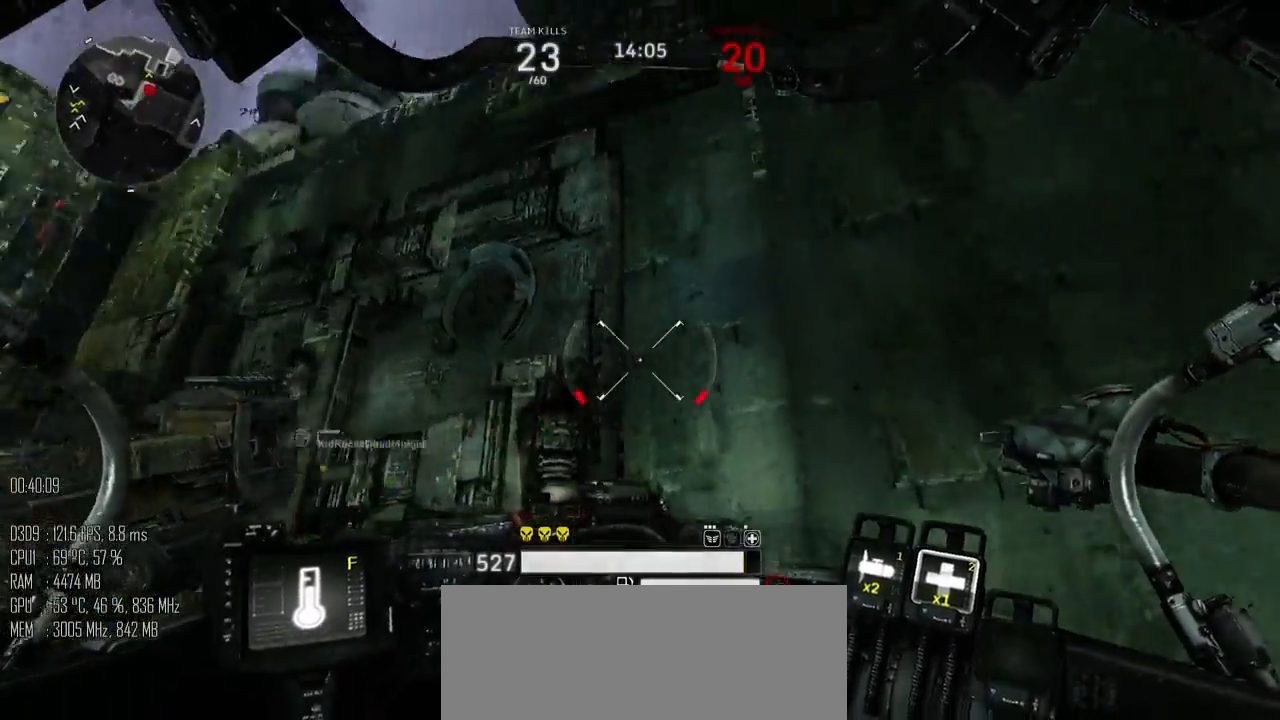
{"keys": ["a"], "mouse": [], "mouse_move": "up-right", "events": [[100, "shift_l", "up"]]}
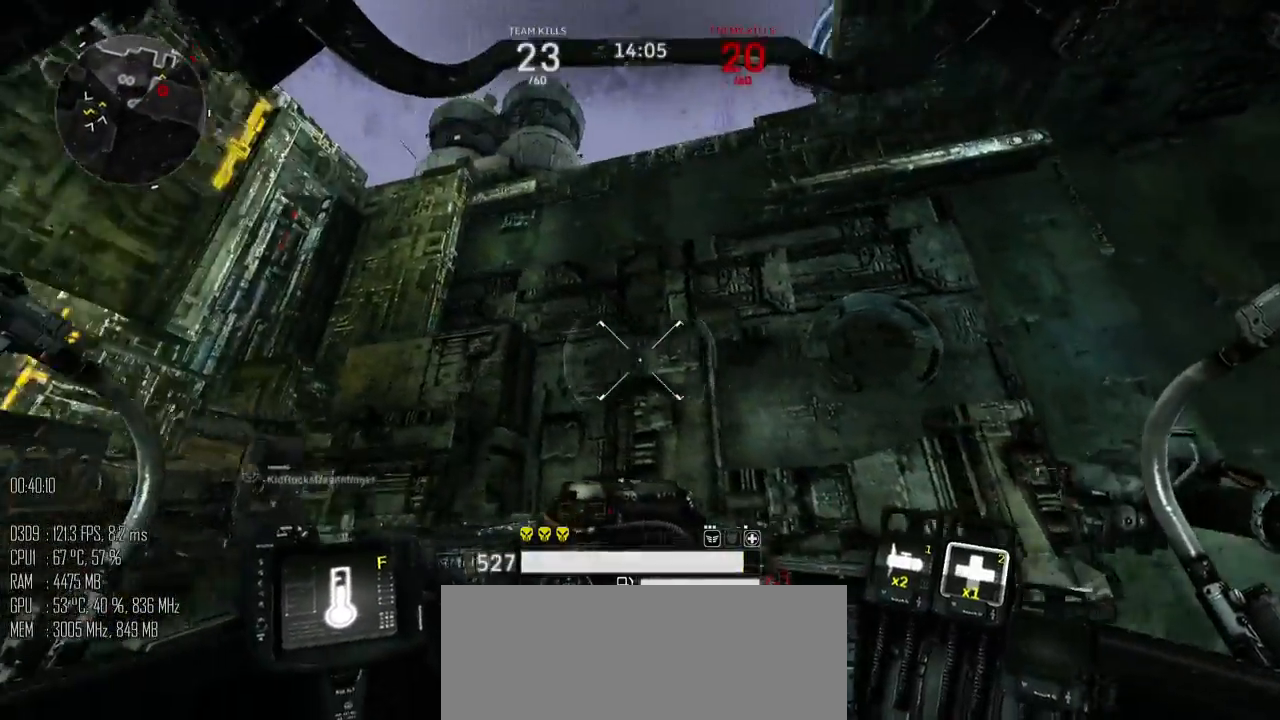
{"keys": ["a", "w"], "mouse": [], "mouse_move": "up-right", "events": [[284, "w", "down"]]}
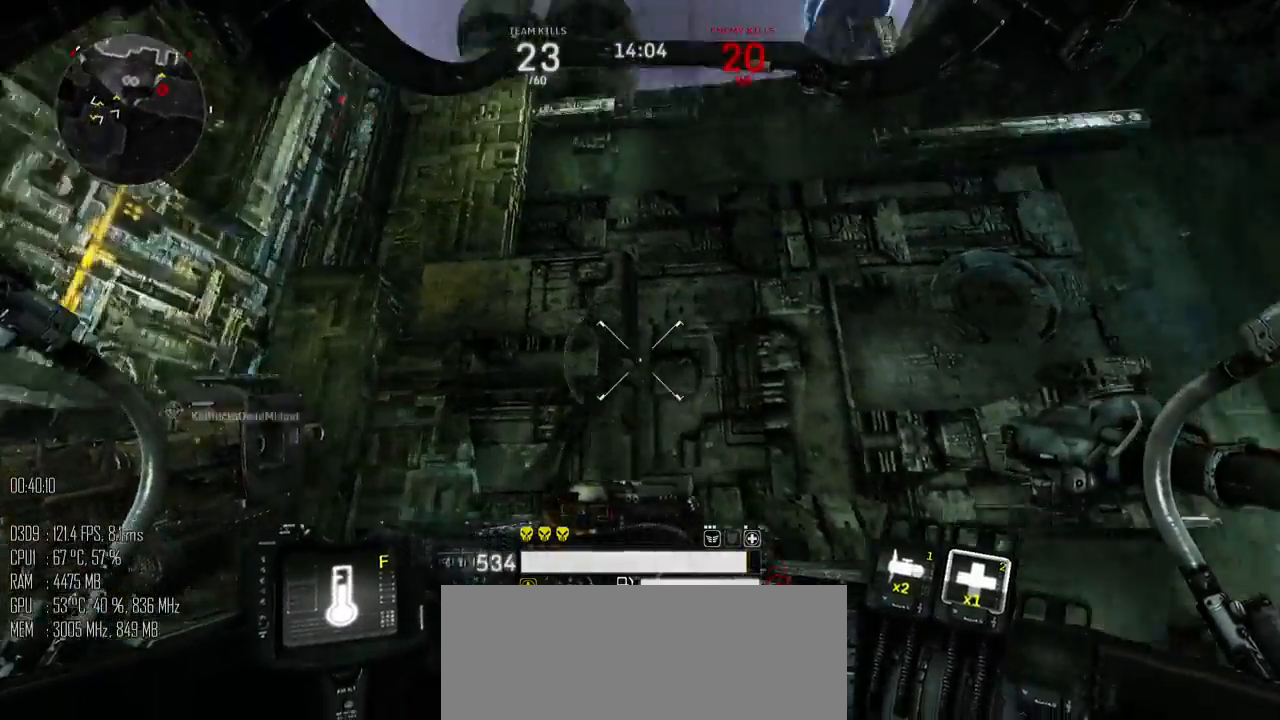
{"keys": ["a", "w"], "mouse": [], "mouse_move": "up", "events": []}
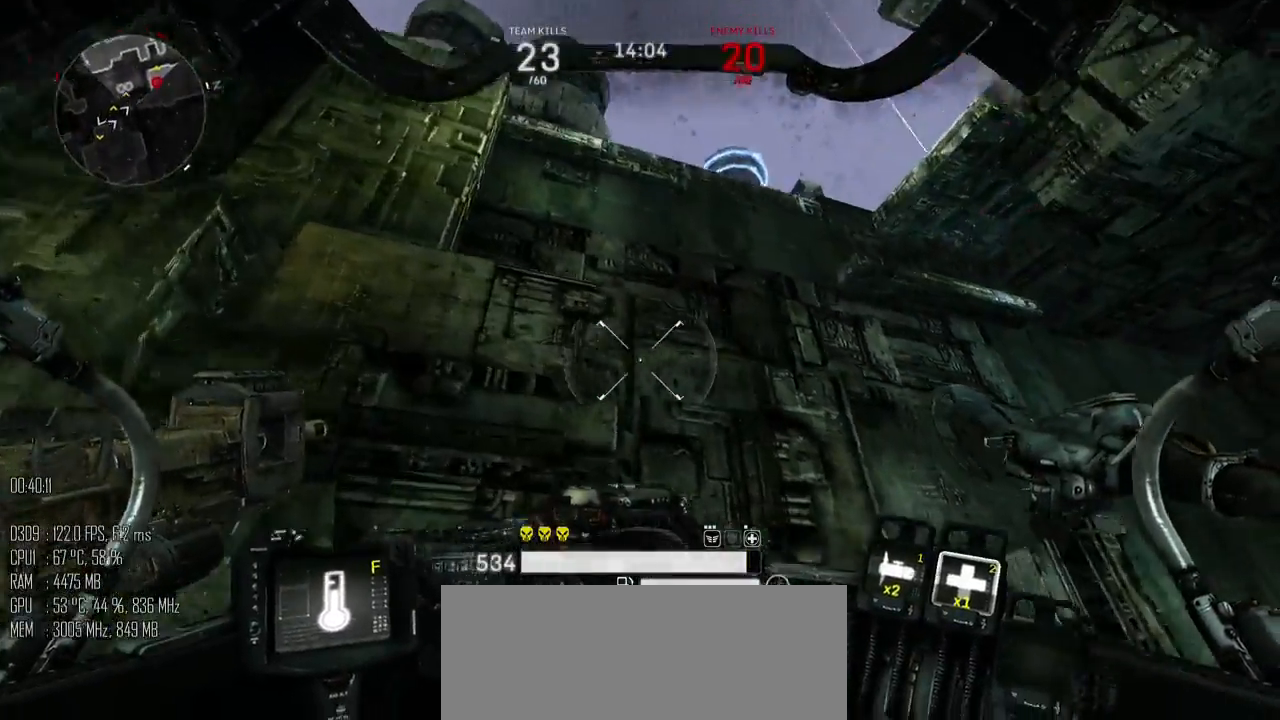
{"keys": ["d", "w"], "mouse": [], "mouse_move": "down", "events": [[67, "a", "up"], [234, "d", "down"]]}
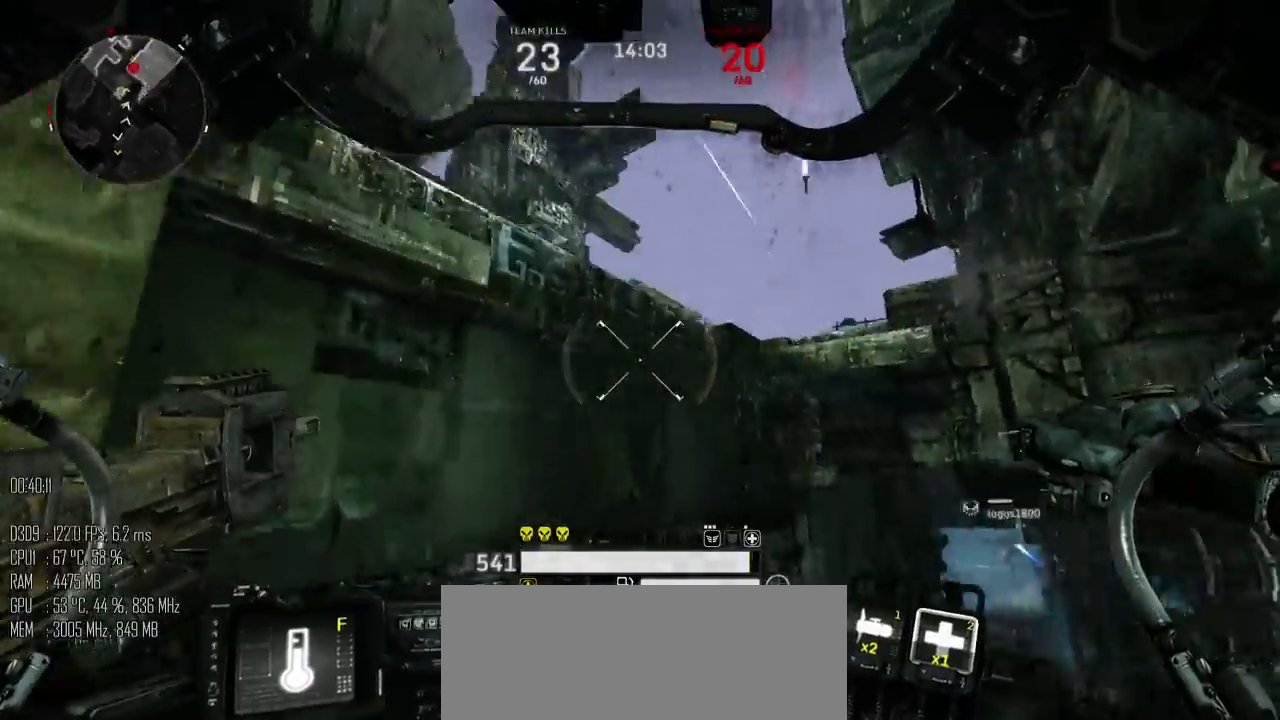
{"keys": ["a"], "mouse": ["left"], "mouse_move": "up", "events": [[234, "a", "down"], [334, "d", "up"], [384, "mouse_left", "down"], [384, "w", "up"]]}
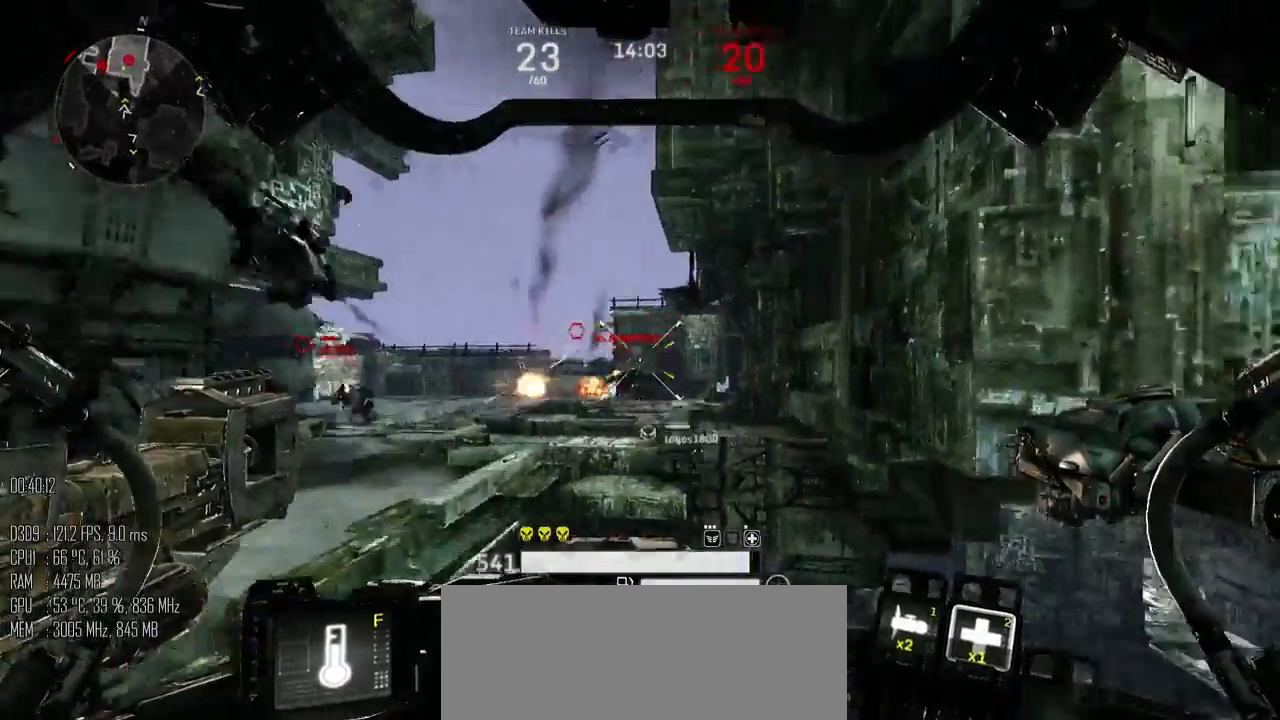
{"keys": ["space", "w"], "mouse": ["left"], "mouse_move": "right", "events": [[217, "space", "down"], [267, "w", "down"], [284, "mouse_right", "down"], [350, "mouse_right", "up"], [384, "a", "up"], [417, "a", "down"], [500, "a", "up"]]}
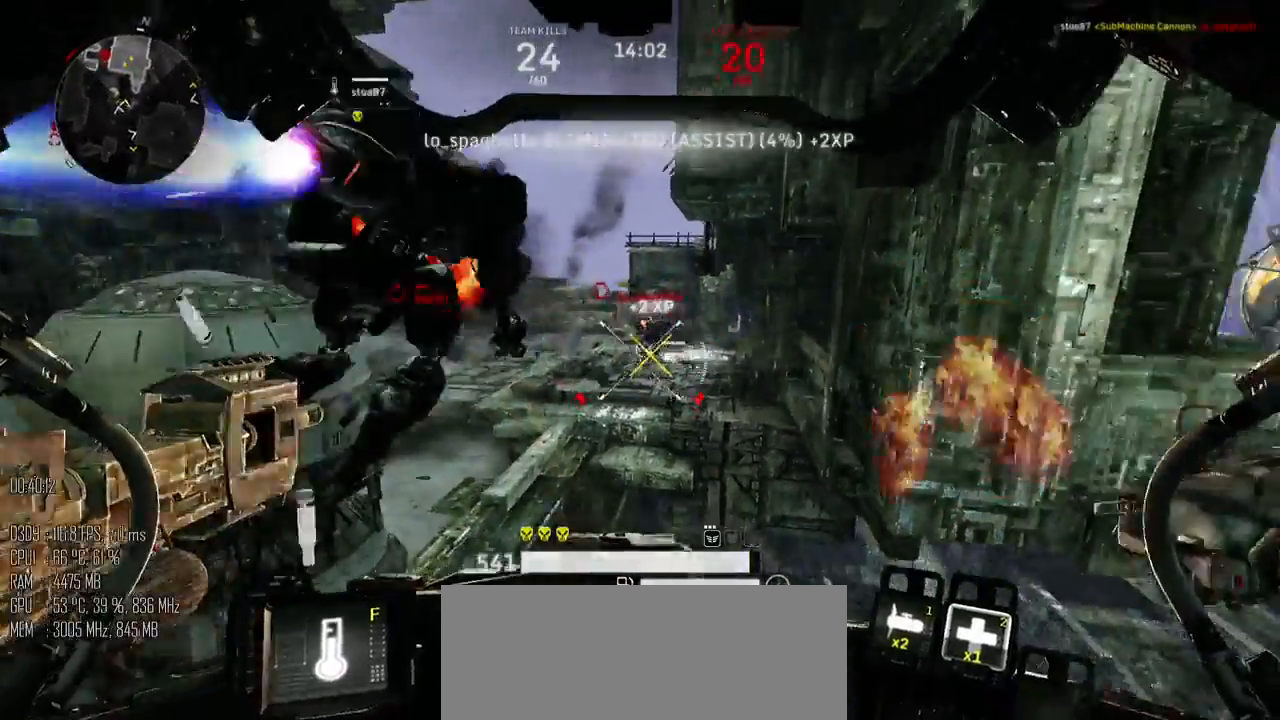
{"keys": ["d", "space", "w"], "mouse": ["left"], "mouse_move": "left", "events": [[334, "d", "down"]]}
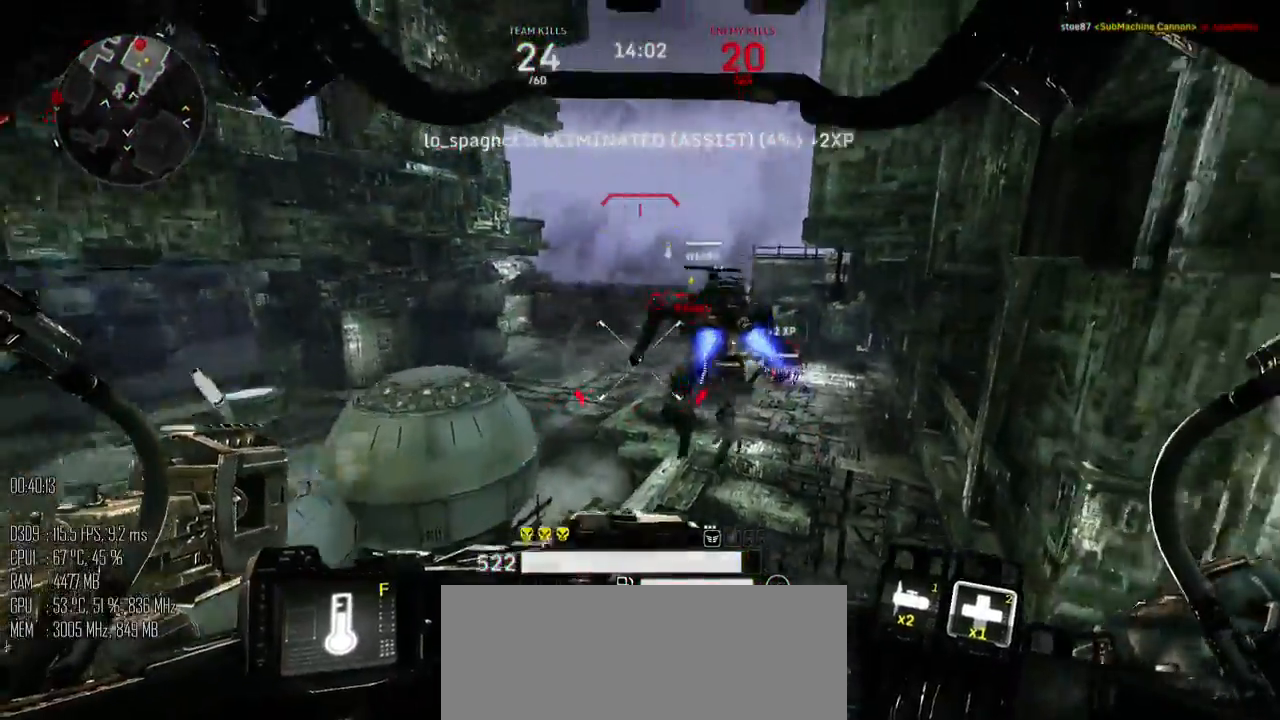
{"keys": ["space", "w"], "mouse": ["left"], "mouse_move": "left", "events": [[84, "a", "down"], [84, "d", "up"], [367, "a", "up"]]}
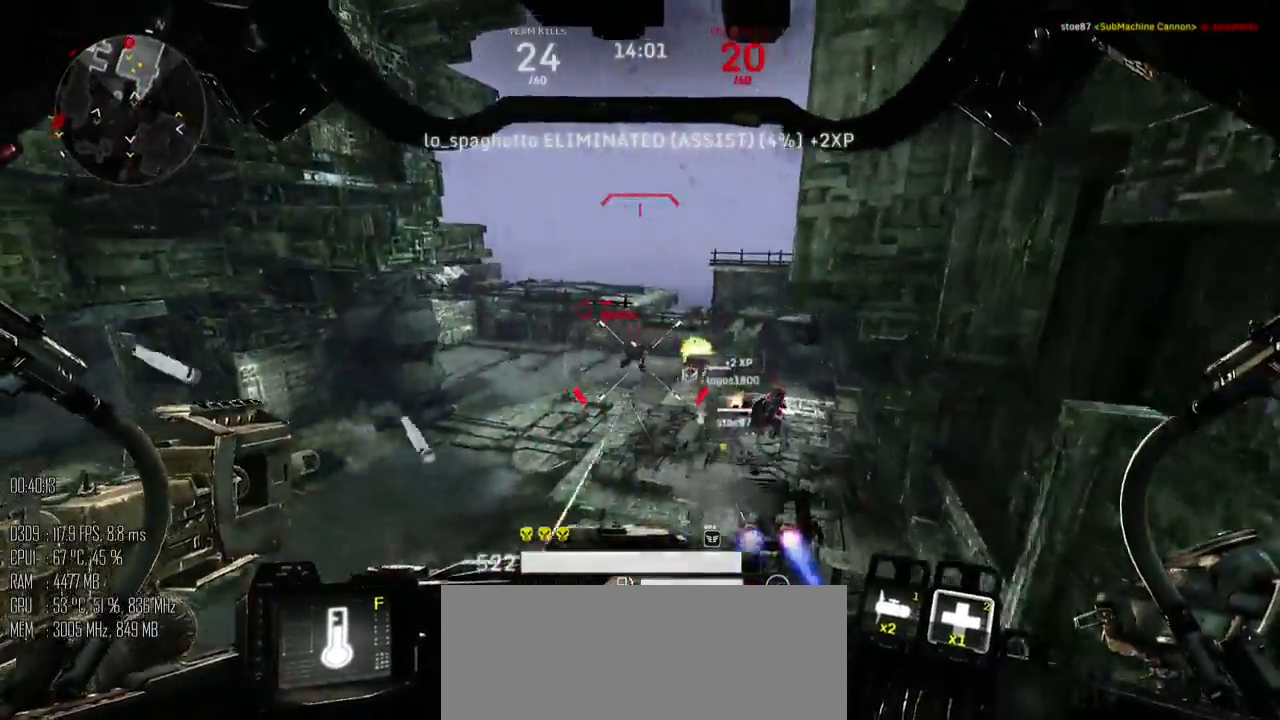
{"keys": ["w"], "mouse": ["left"], "mouse_move": "left", "events": [[200, "space", "up"]]}
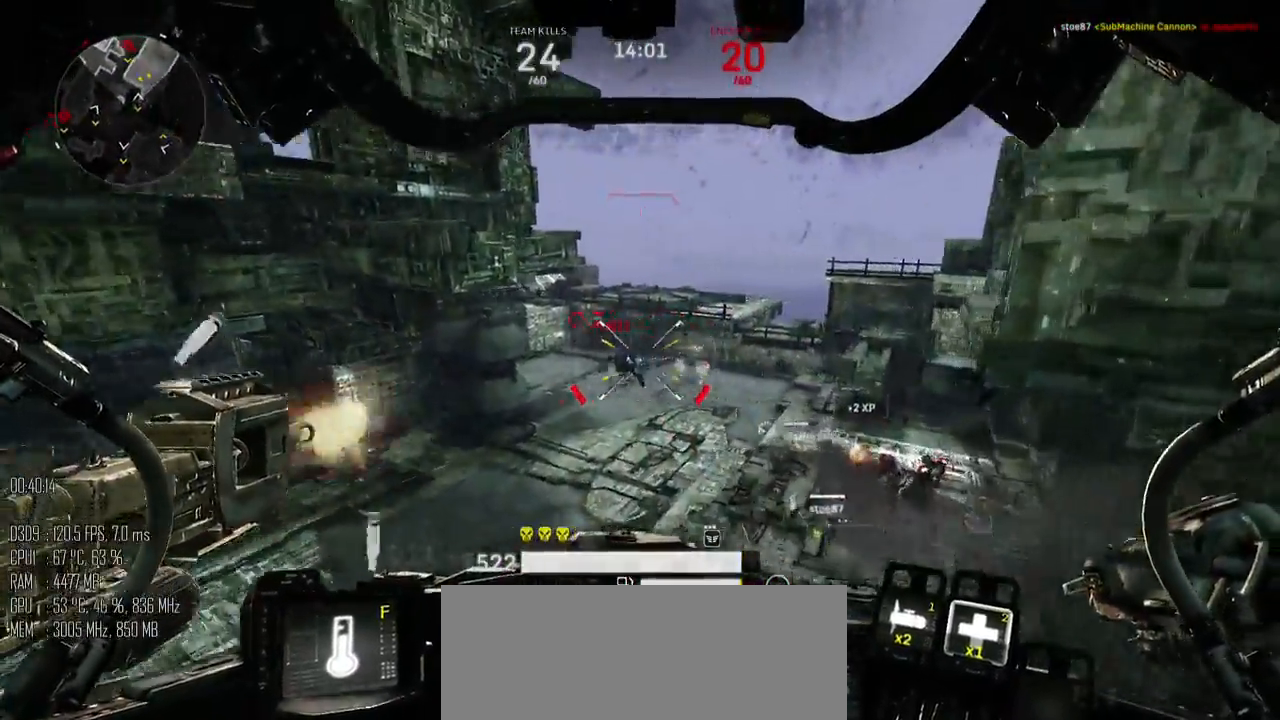
{"keys": ["w"], "mouse": ["left"], "mouse_move": "up-left", "events": []}
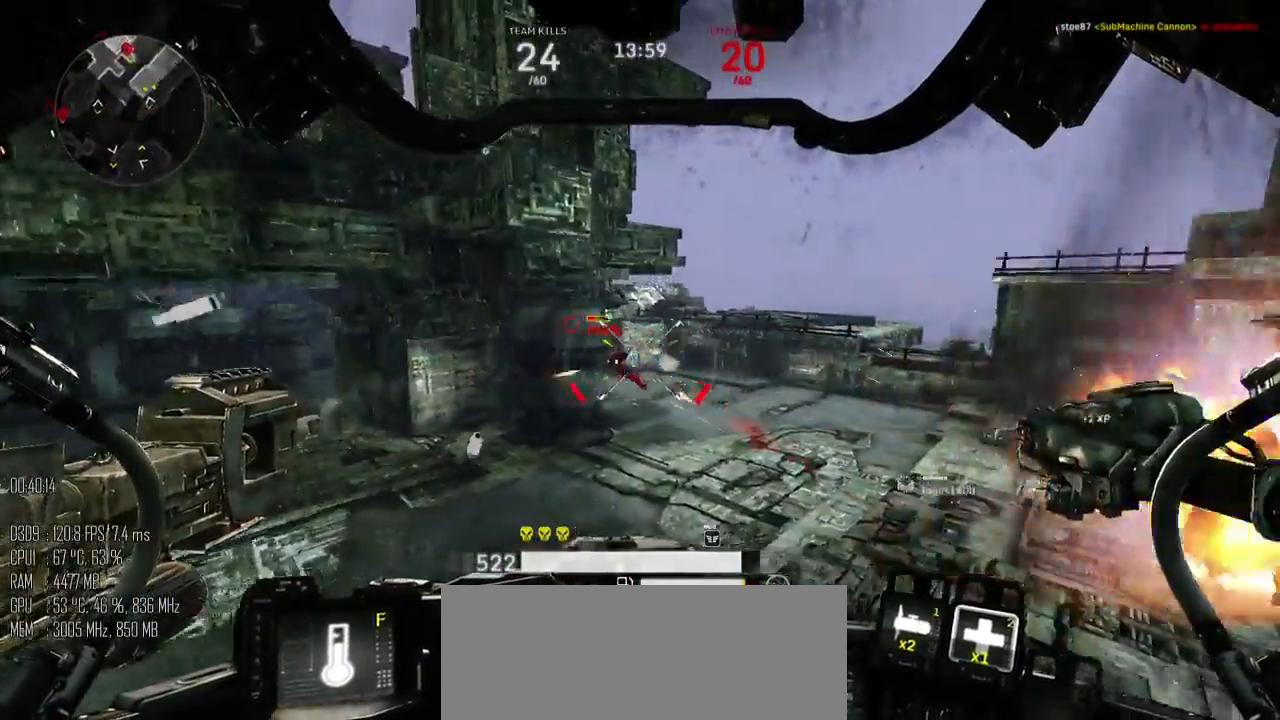
{"keys": ["w"], "mouse": [], "mouse_move": "left", "events": [[317, "mouse_left", "up"]]}
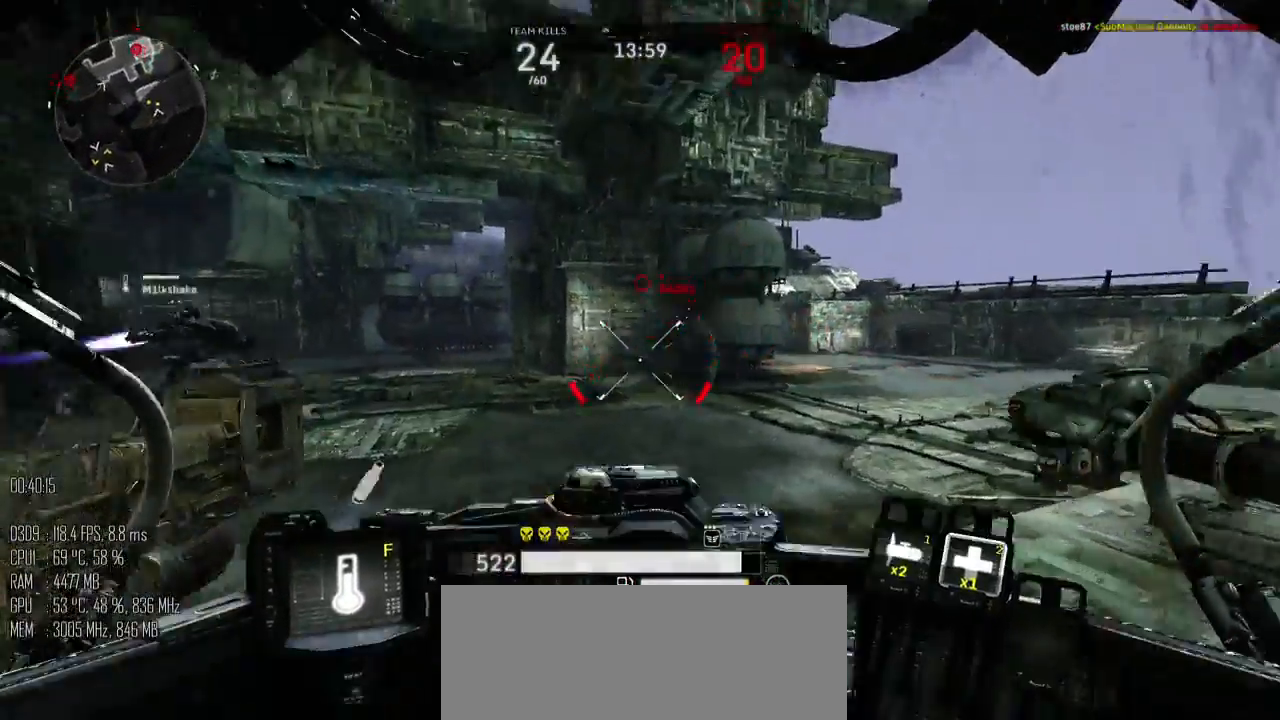
{"keys": ["d", "w"], "mouse": [], "mouse_move": "down-right", "events": [[50, "d", "down"], [117, "w", "up"], [150, "shift_l", "down"], [267, "shift_l", "up"], [500, "w", "down"]]}
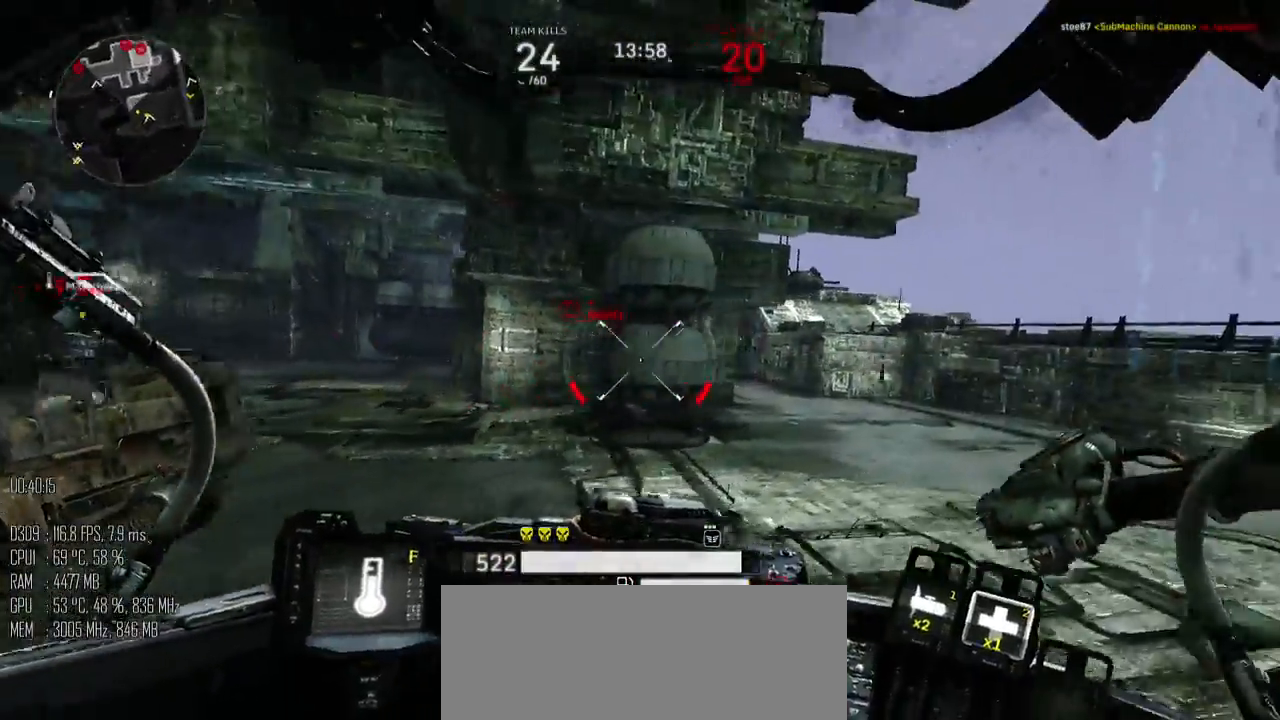
{"keys": ["d", "w"], "mouse": ["left"], "mouse_move": "down-right", "events": [[100, "shift_l", "down"], [184, "mouse_left", "down"], [184, "shift_l", "up"], [250, "space", "down"], [484, "space", "up"]]}
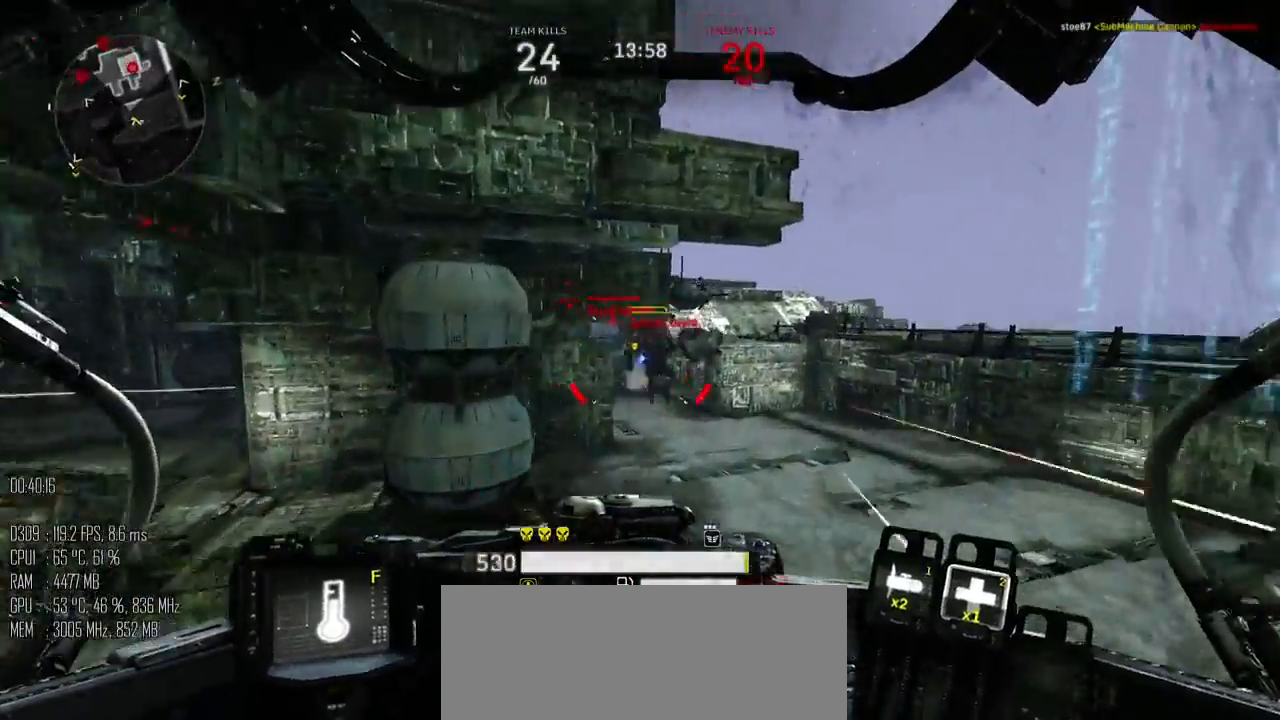
{"keys": ["d", "space"], "mouse": ["left"], "mouse_move": "down-right", "events": [[384, "w", "up"], [400, "space", "down"], [434, "mouse_right", "down"], [484, "mouse_right", "up"]]}
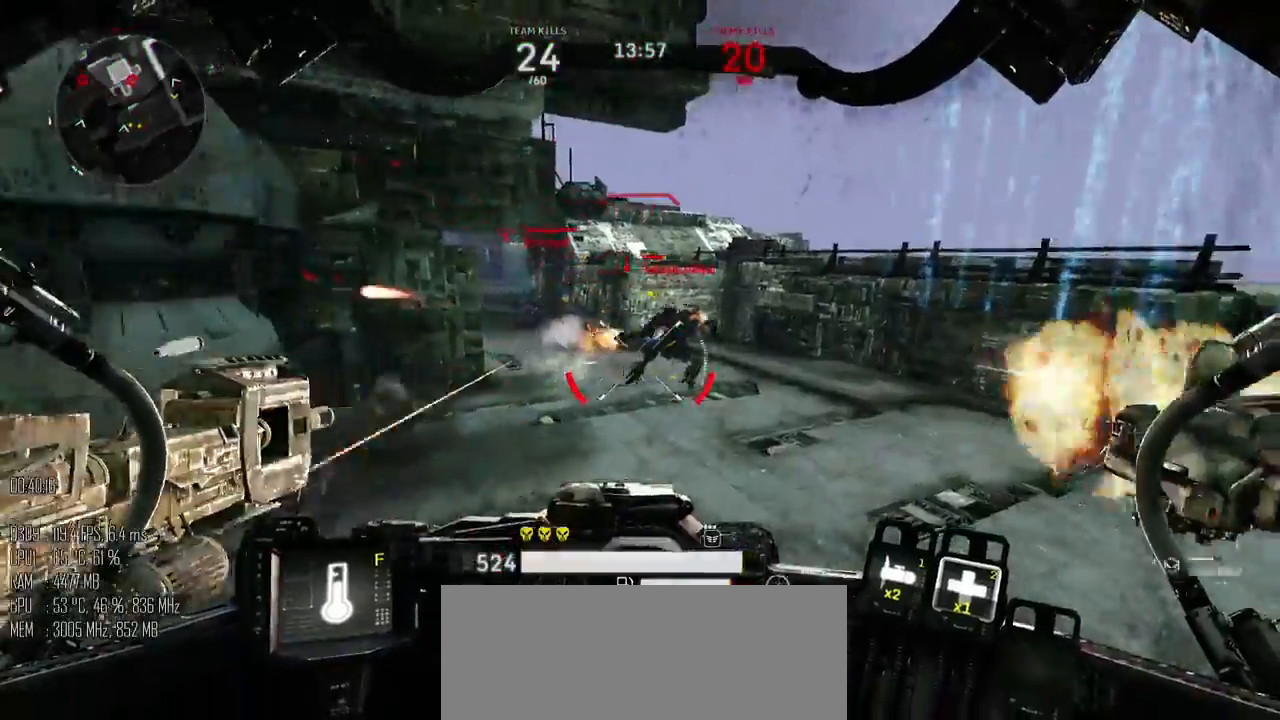
{"keys": ["d", "s"], "mouse": ["left"], "mouse_move": "down", "events": [[217, "mouse_right", "down"], [300, "mouse_right", "up"], [300, "s", "down"], [467, "space", "up"]]}
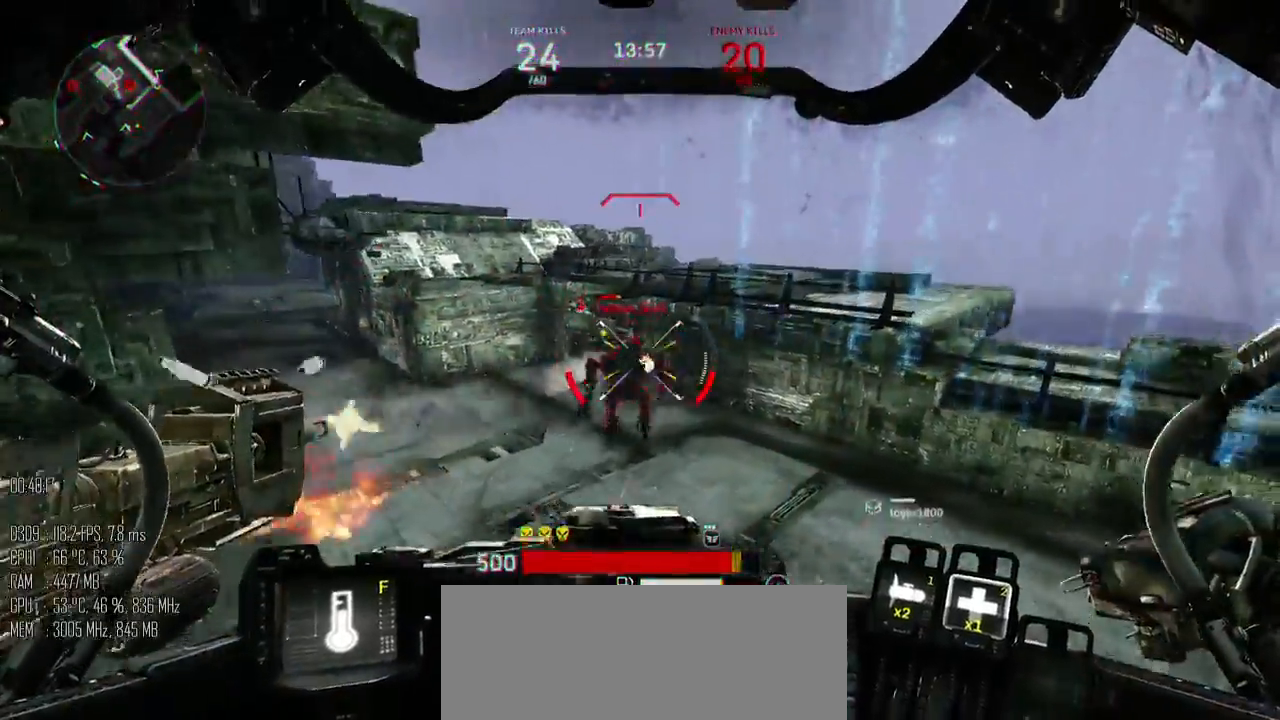
{"keys": ["d", "w"], "mouse": ["left", "mb4"], "mouse_move": "left", "events": [[250, "mouse_mb4", "down"], [250, "s", "up"], [284, "space", "down"], [317, "w", "down"], [350, "mouse_mb4", "up"], [484, "mouse_mb4", "down"], [484, "space", "up"]]}
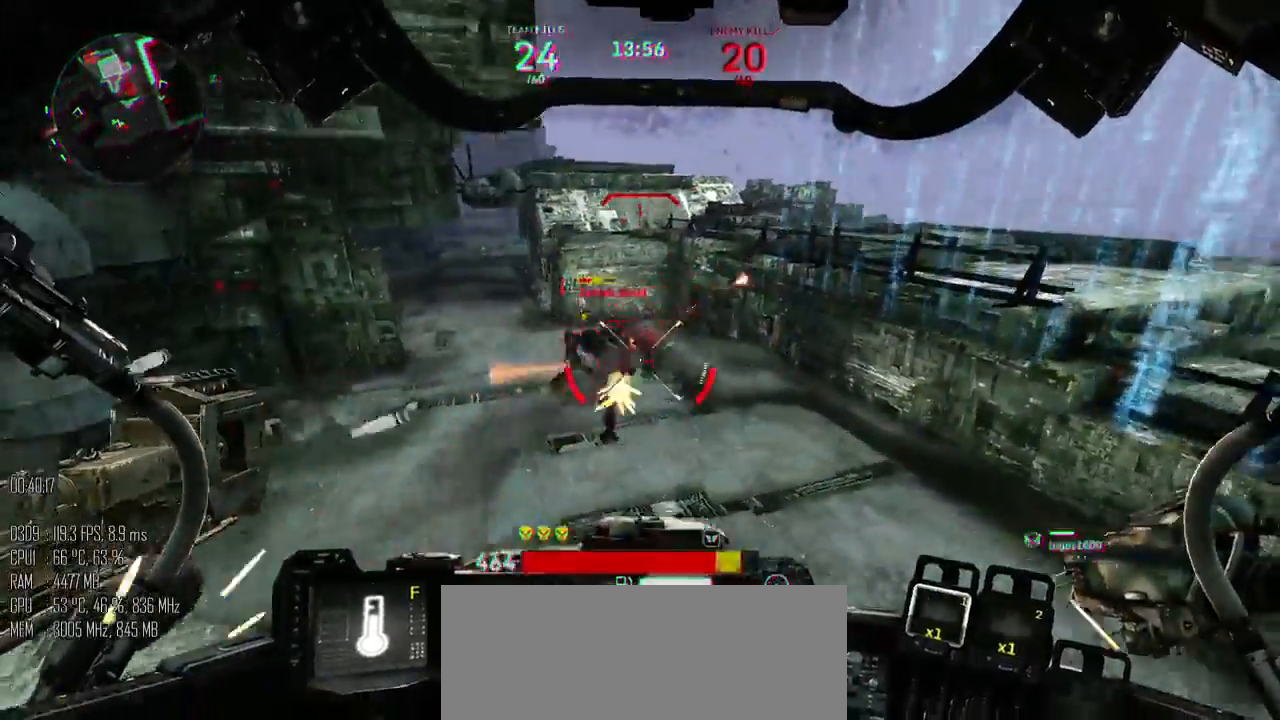
{"keys": ["d", "space", "w"], "mouse": ["left"], "mouse_move": "up", "events": [[67, "mouse_mb4", "up"], [334, "space", "down"]]}
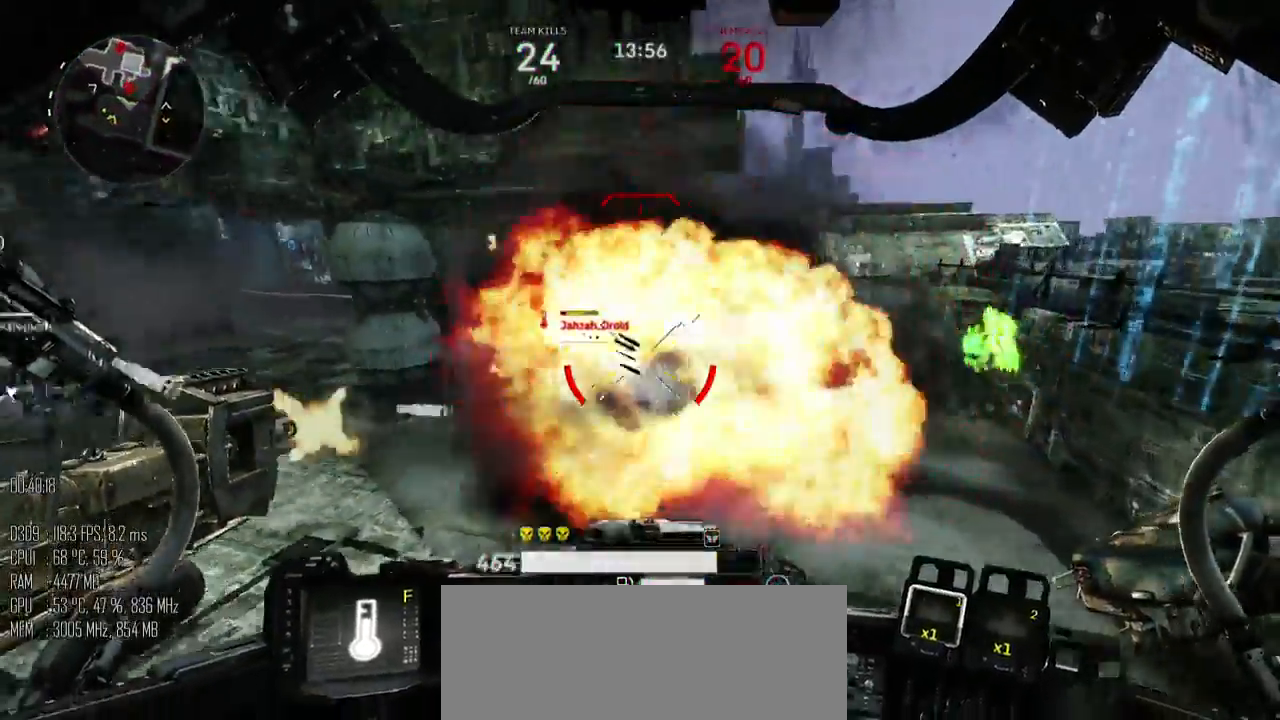
{"keys": ["a", "s", "space"], "mouse": ["left"], "mouse_move": "down", "events": [[100, "a", "down"], [134, "d", "up"], [417, "w", "up"], [467, "s", "down"]]}
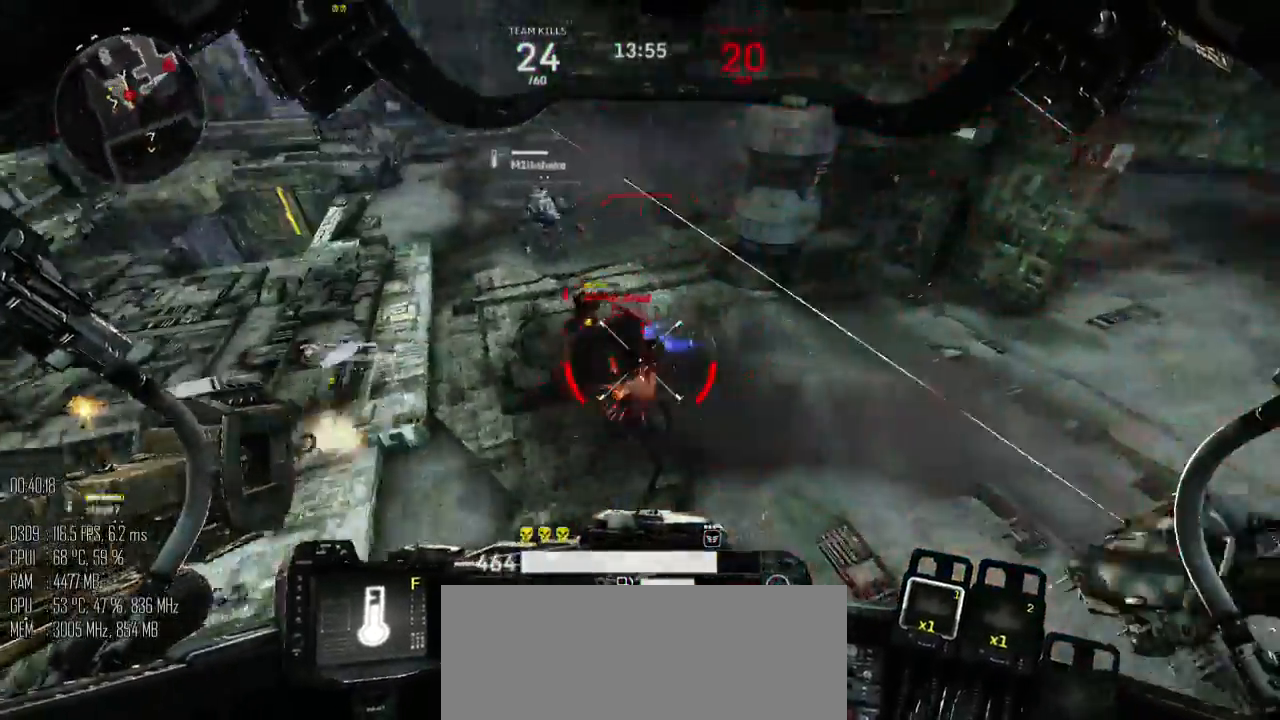
{"keys": ["a", "space"], "mouse": ["left"], "mouse_move": "up", "events": [[417, "s", "up"]]}